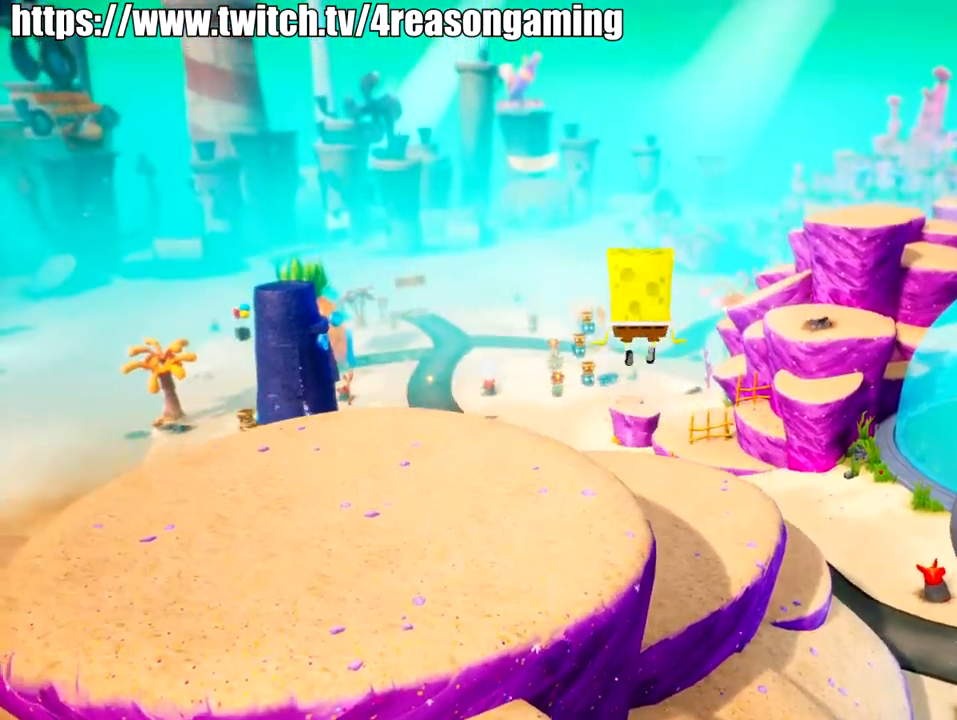
Gameplay with a controller (PlayStation layout); each line is a JSON object with the inputs held at the frame after it. "events" lists button and stick changes between this image and that frame as [ms after this image, input, new state], when the widget could be followed in between.
{"buttons": [], "left_stick": "up", "right_stick": "center", "events": [[34, "CROSS", "up"], [84, "CROSS", "down"], [184, "CROSS", "up"], [250, "CROSS", "down"], [351, "CROSS", "up"], [401, "CROSS", "down"], [467, "CROSS", "up"]]}
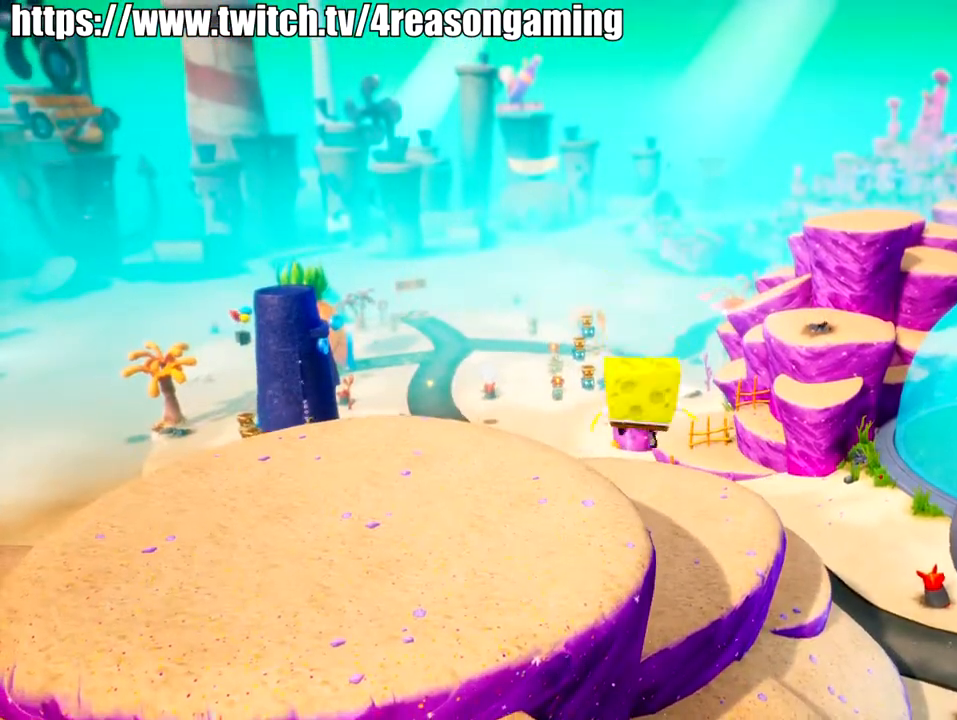
{"buttons": [], "left_stick": "up", "right_stick": "center", "events": [[16, "CROSS", "down"], [100, "CROSS", "up"], [167, "CROSS", "down"], [267, "CROSS", "up"], [317, "CROSS", "down"], [467, "CROSS", "up"]]}
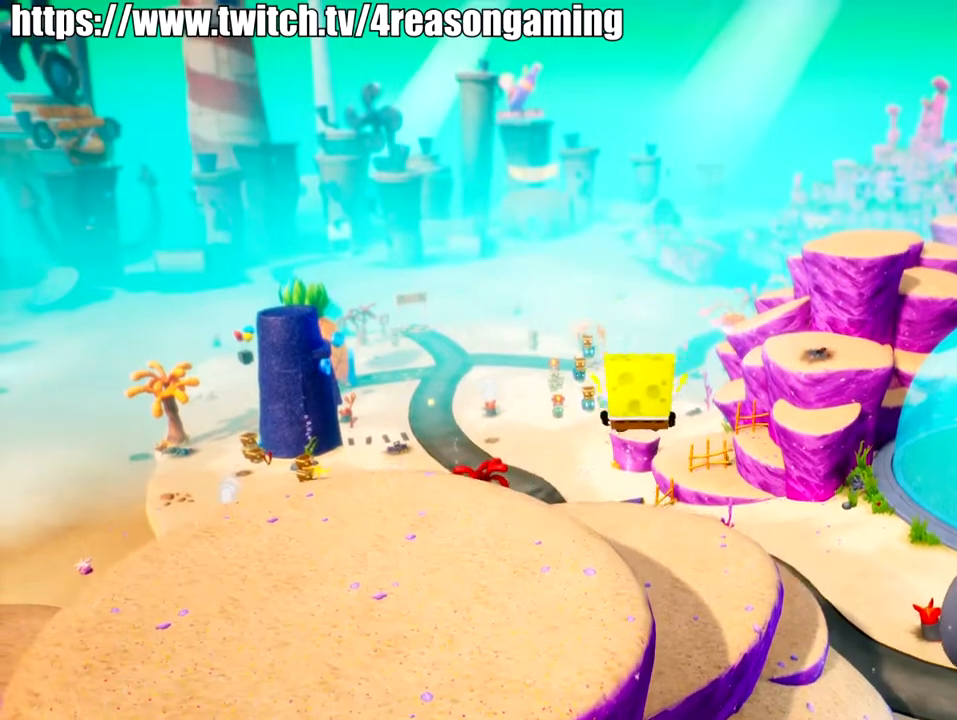
{"buttons": [], "left_stick": "up", "right_stick": "center", "events": [[67, "CROSS", "down"], [184, "CROSS", "up"], [234, "CROSS", "down"], [334, "CROSS", "up"], [384, "CROSS", "down"], [484, "CROSS", "up"]]}
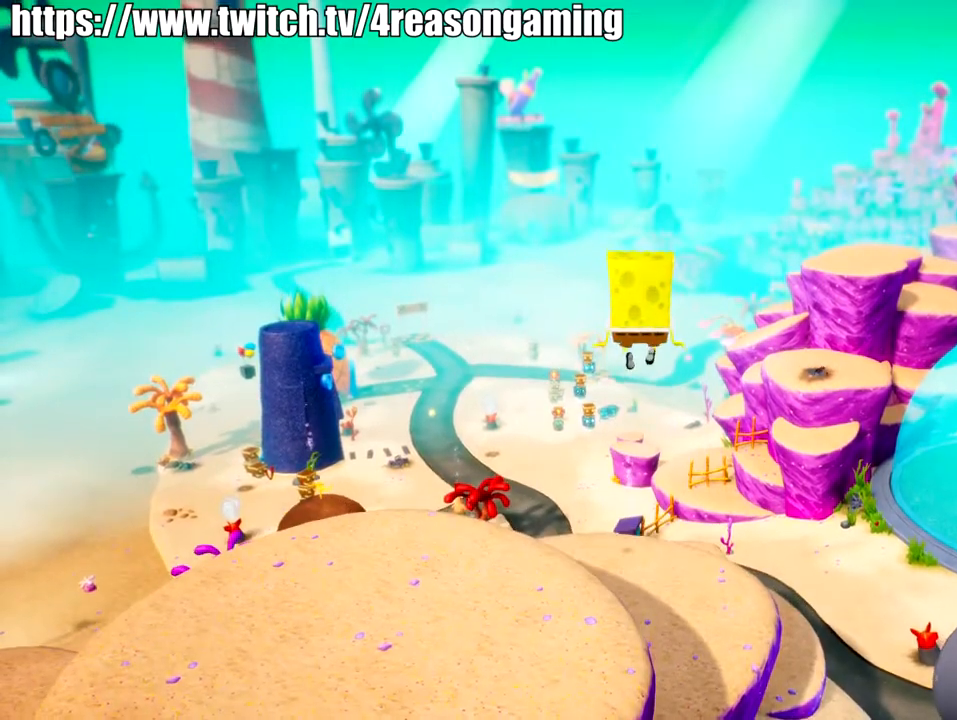
{"buttons": ["CROSS"], "left_stick": "up", "right_stick": "center", "events": [[50, "CROSS", "down"], [100, "CROSS", "up"], [200, "CROSS", "down"], [300, "CROSS", "up"], [350, "CROSS", "down"], [417, "CROSS", "up"], [467, "CROSS", "down"]]}
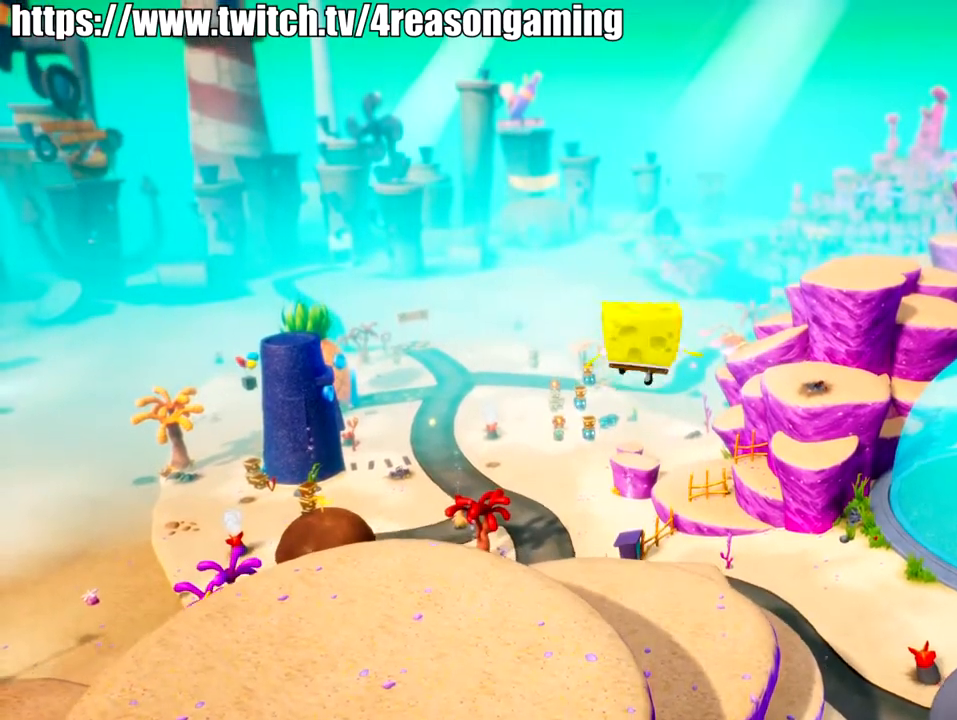
{"buttons": [], "left_stick": "up", "right_stick": "center", "events": [[50, "CROSS", "up"], [167, "CROSS", "down"], [217, "CROSS", "up"], [317, "CROSS", "down"], [434, "CROSS", "up"]]}
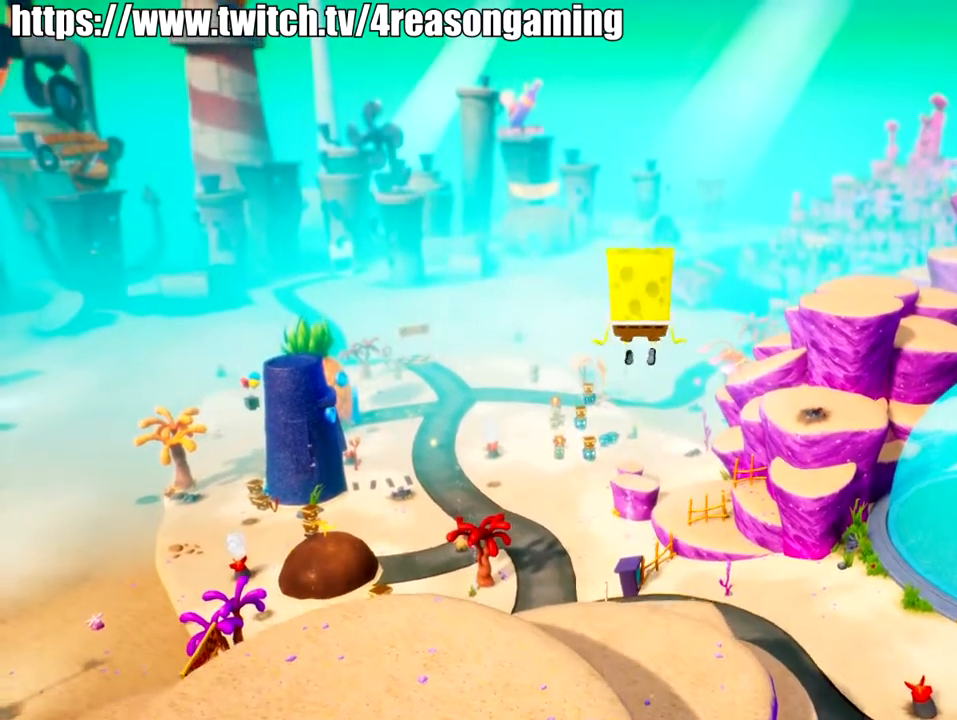
{"buttons": [], "left_stick": "up", "right_stick": "center", "events": [[16, "CROSS", "down"], [83, "CROSS", "up"], [183, "CROSS", "down"], [283, "CROSS", "up"], [383, "CROSS", "down"], [450, "CROSS", "up"]]}
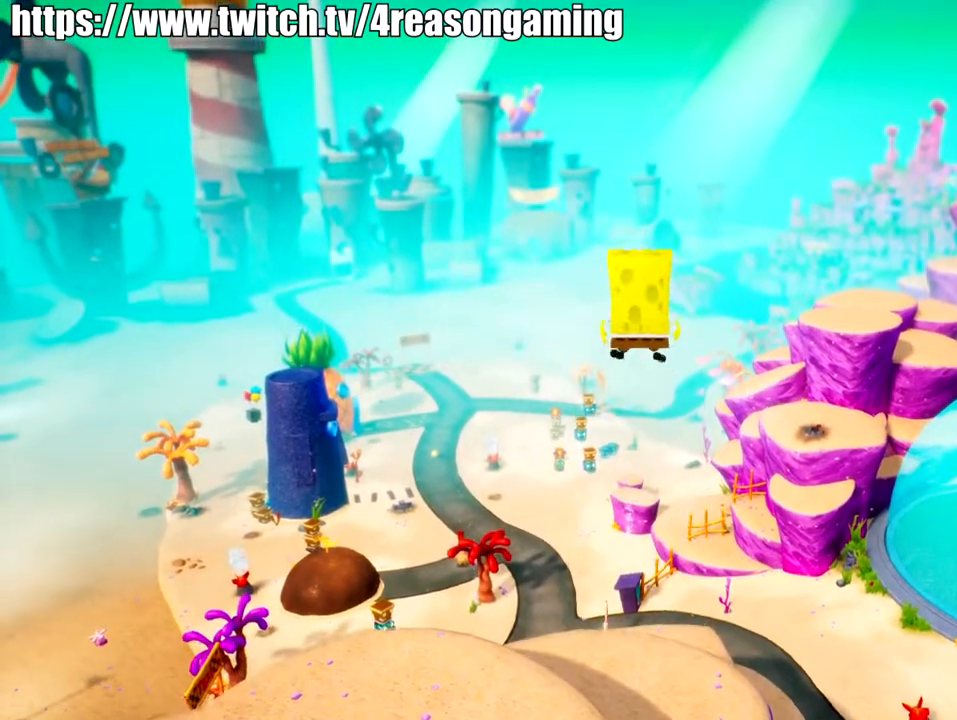
{"buttons": [], "left_stick": "up", "right_stick": "center", "events": [[50, "CROSS", "down"], [150, "CROSS", "up"], [250, "CROSS", "down"], [317, "CROSS", "up"]]}
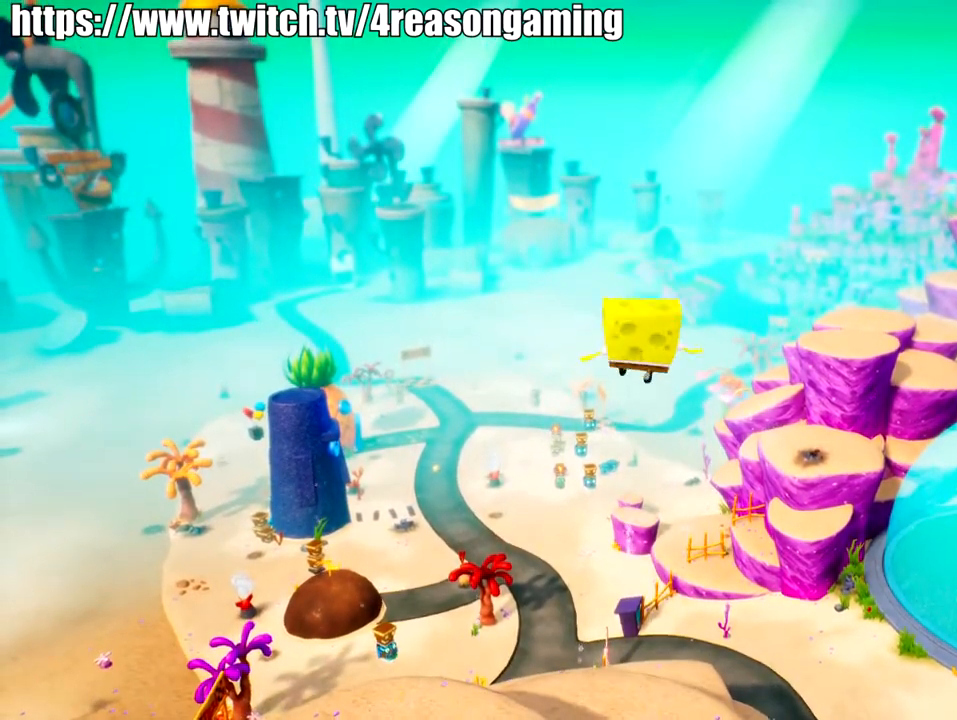
{"buttons": [], "left_stick": "up", "right_stick": "center", "events": []}
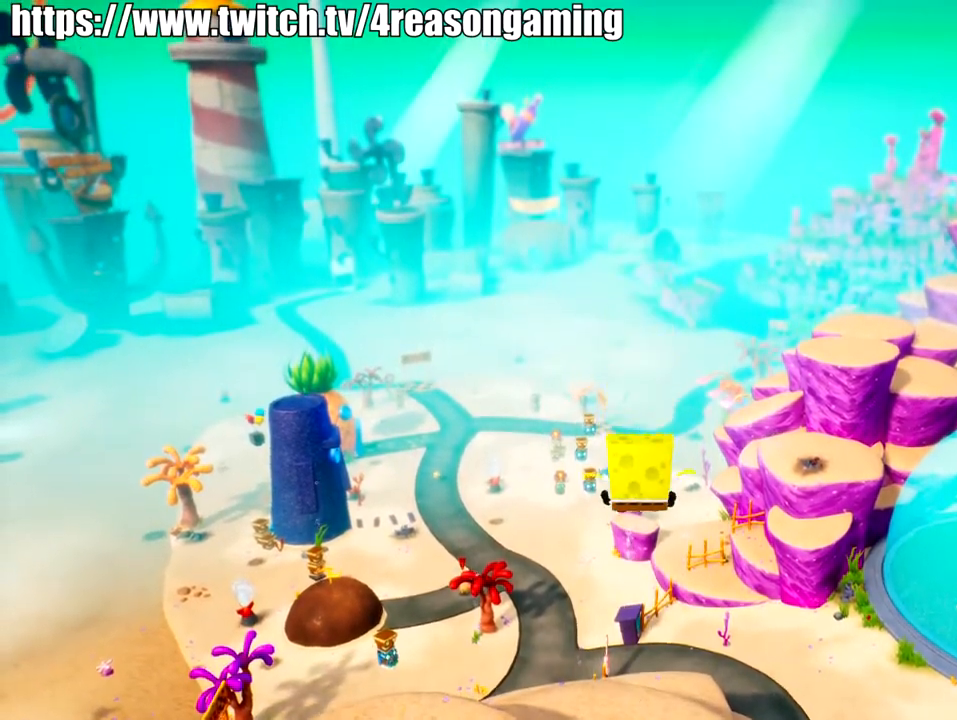
{"buttons": [], "left_stick": "right", "right_stick": "center", "events": [[134, "left_stick", "up-right"], [234, "CROSS", "down"], [284, "left_stick", "right"], [451, "CROSS", "up"]]}
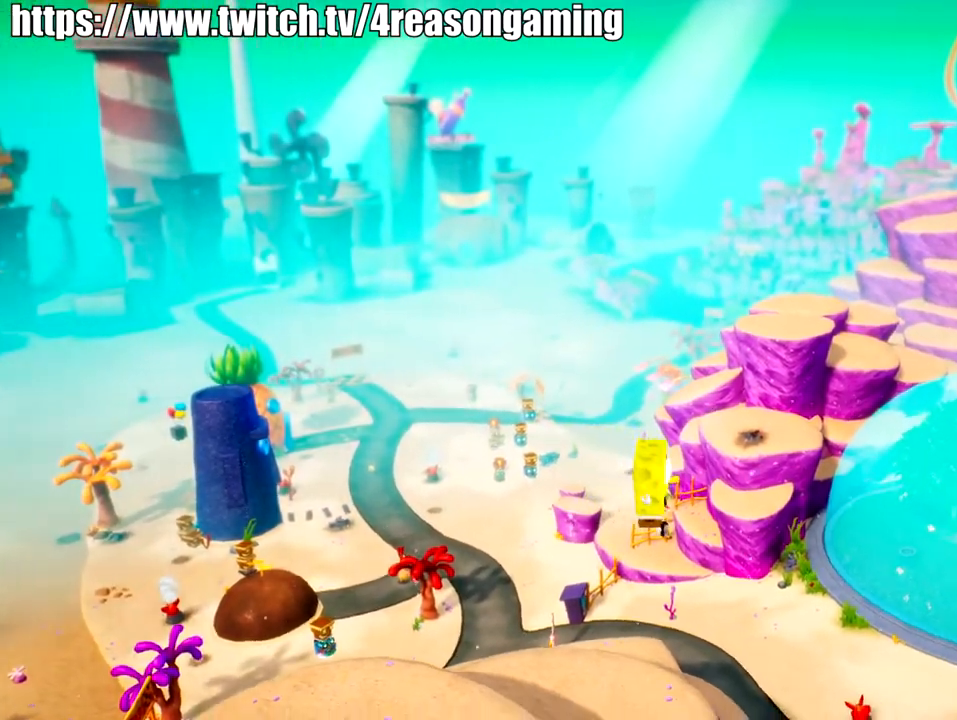
{"buttons": ["CROSS"], "left_stick": "right", "right_stick": "center", "events": [[417, "CROSS", "down"]]}
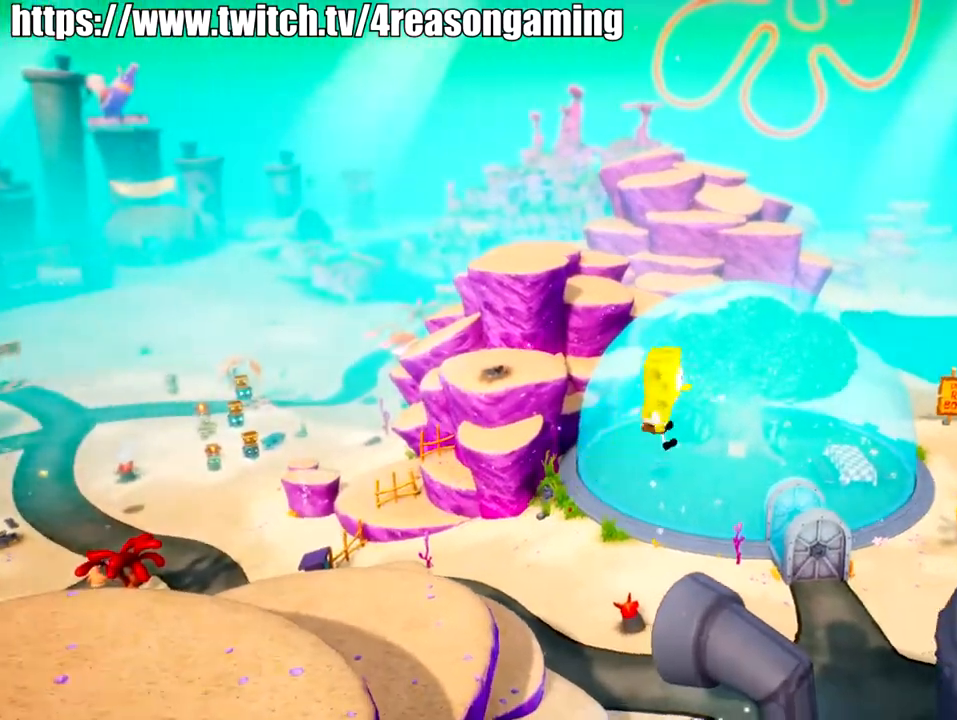
{"buttons": [], "left_stick": "up-right", "right_stick": "center", "events": [[134, "CROSS", "up"], [167, "SQUARE", "down"], [284, "SQUARE", "up"], [284, "left_stick", "up-right"]]}
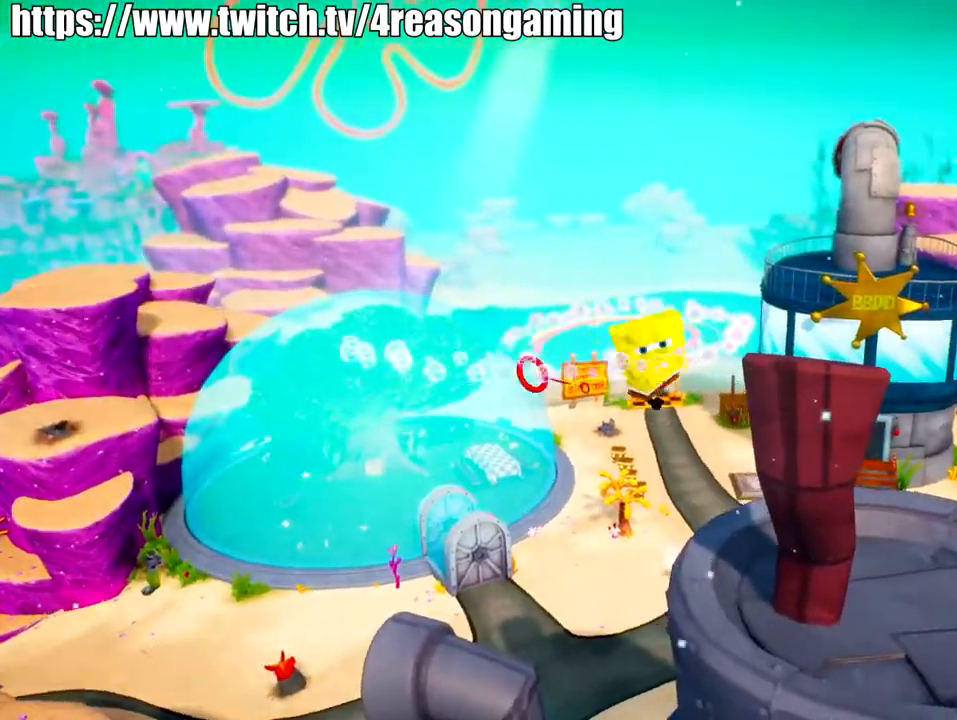
{"buttons": [], "left_stick": "up-right", "right_stick": "down-left", "events": [[33, "right_stick", "down"], [200, "right_stick", "down-left"]]}
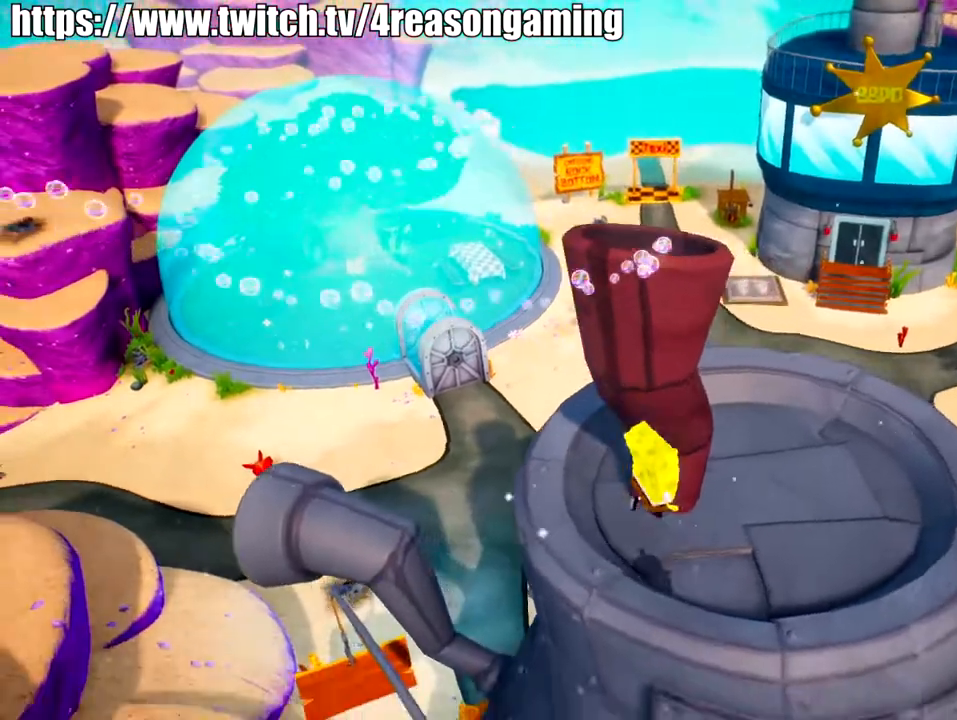
{"buttons": [], "left_stick": "up", "right_stick": "down-left", "events": [[467, "left_stick", "up"]]}
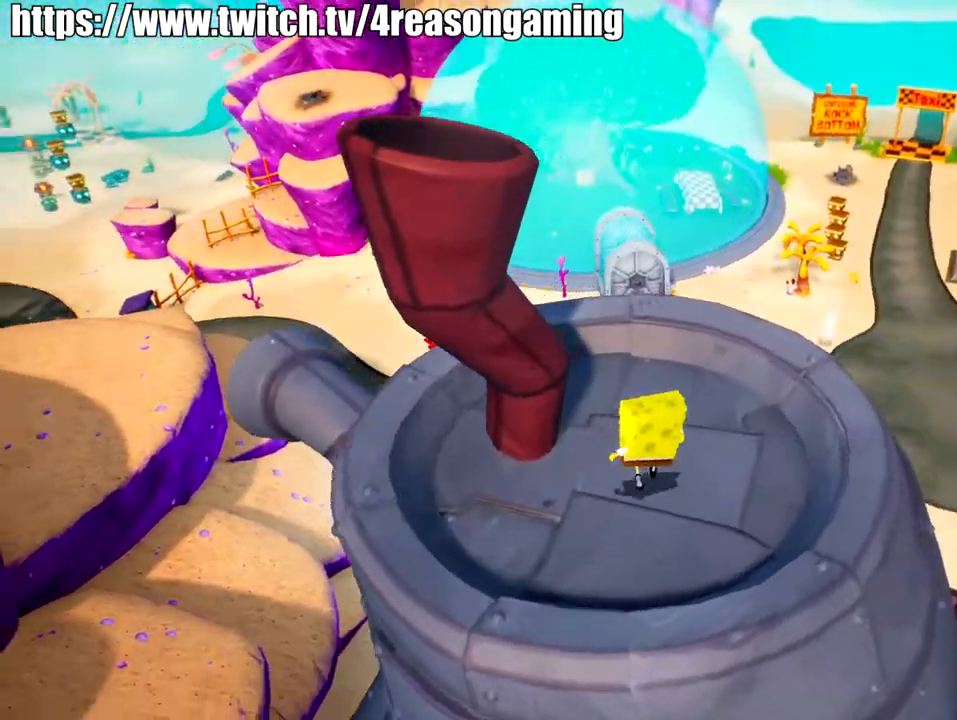
{"buttons": [], "left_stick": "center", "right_stick": "center", "events": [[66, "left_stick", "center"], [116, "right_stick", "center"]]}
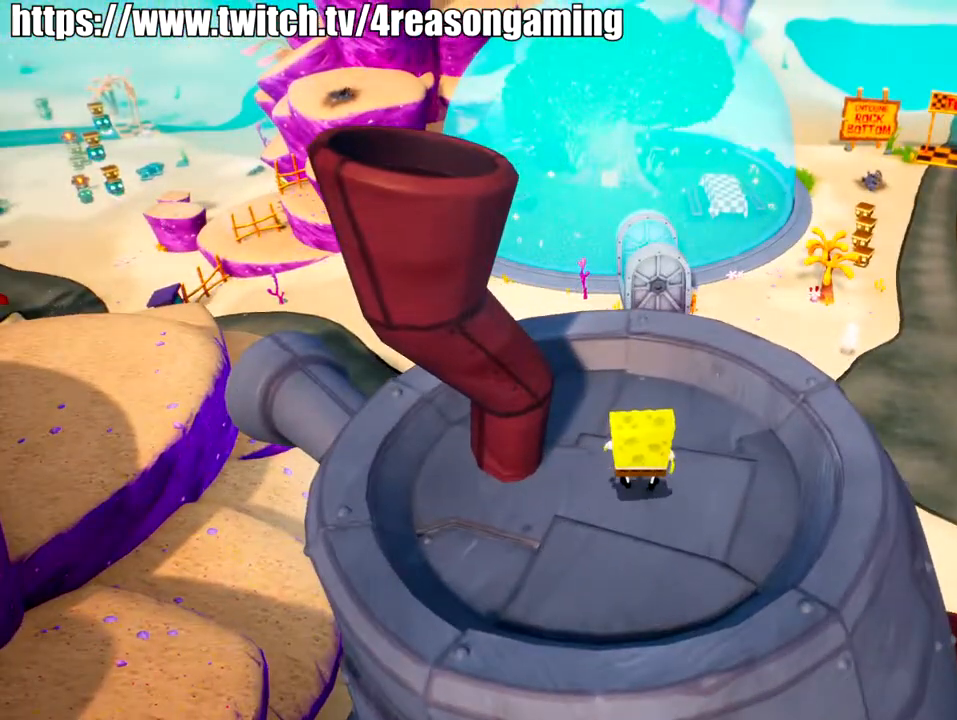
{"buttons": [], "left_stick": "center", "right_stick": "center", "events": [[184, "CIRCLE", "down"], [351, "CIRCLE", "up"]]}
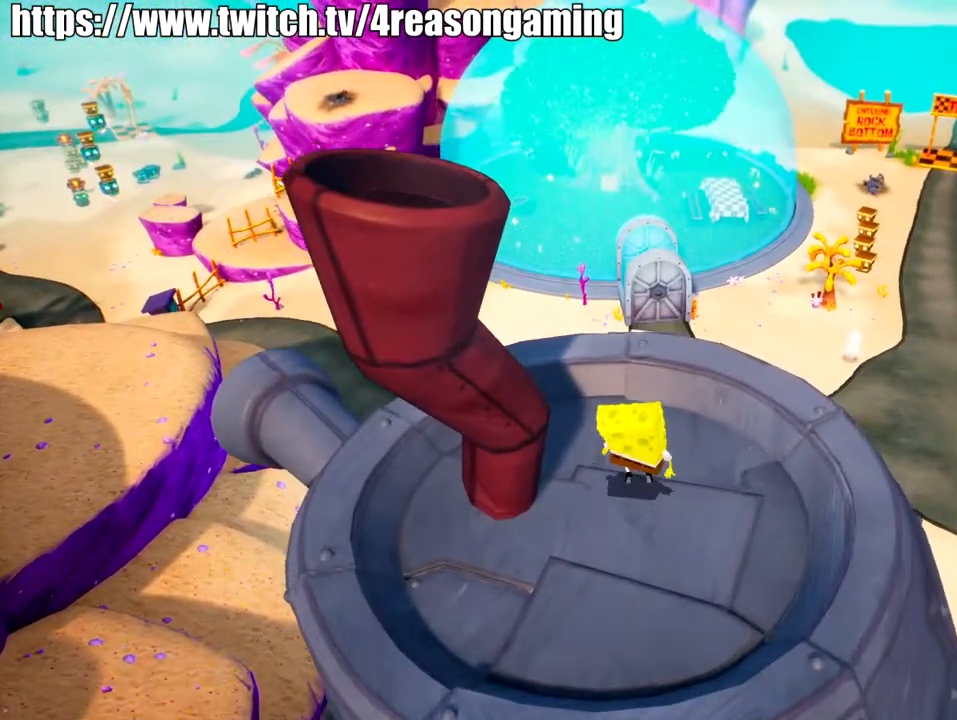
{"buttons": [], "left_stick": "down", "right_stick": "center", "events": [[100, "left_stick", "down"]]}
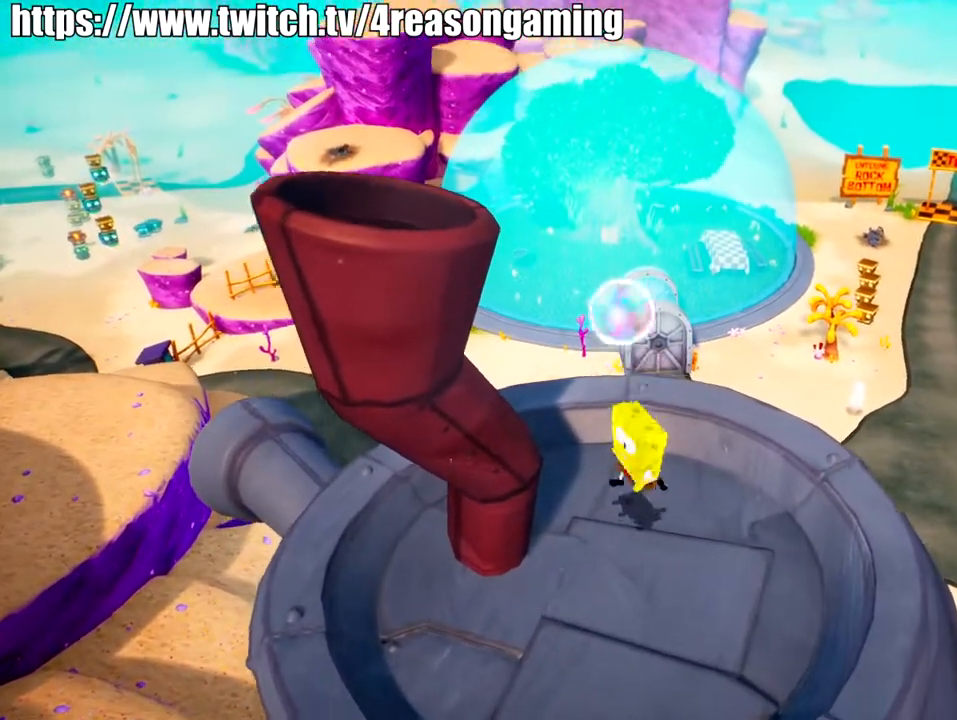
{"buttons": [], "left_stick": "center", "right_stick": "center", "events": [[133, "CROSS", "down"], [283, "SQUARE", "down"], [333, "CROSS", "up"], [333, "left_stick", "left"], [383, "left_stick", "up-left"], [483, "SQUARE", "up"], [483, "left_stick", "center"]]}
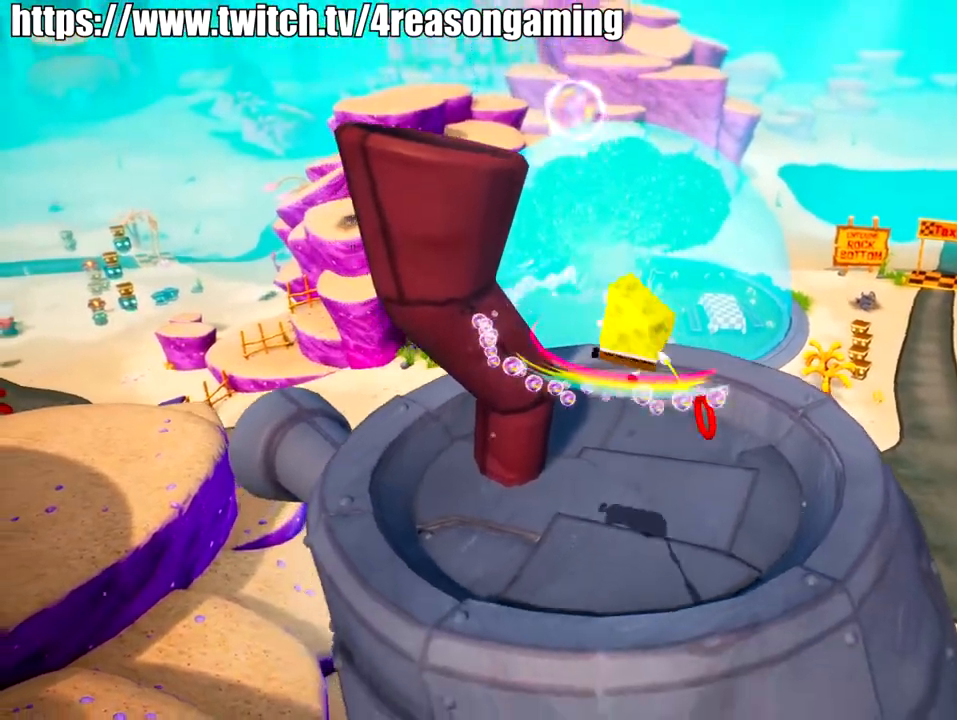
{"buttons": [], "left_stick": "center", "right_stick": "center", "events": [[150, "left_stick", "up"], [300, "left_stick", "center"]]}
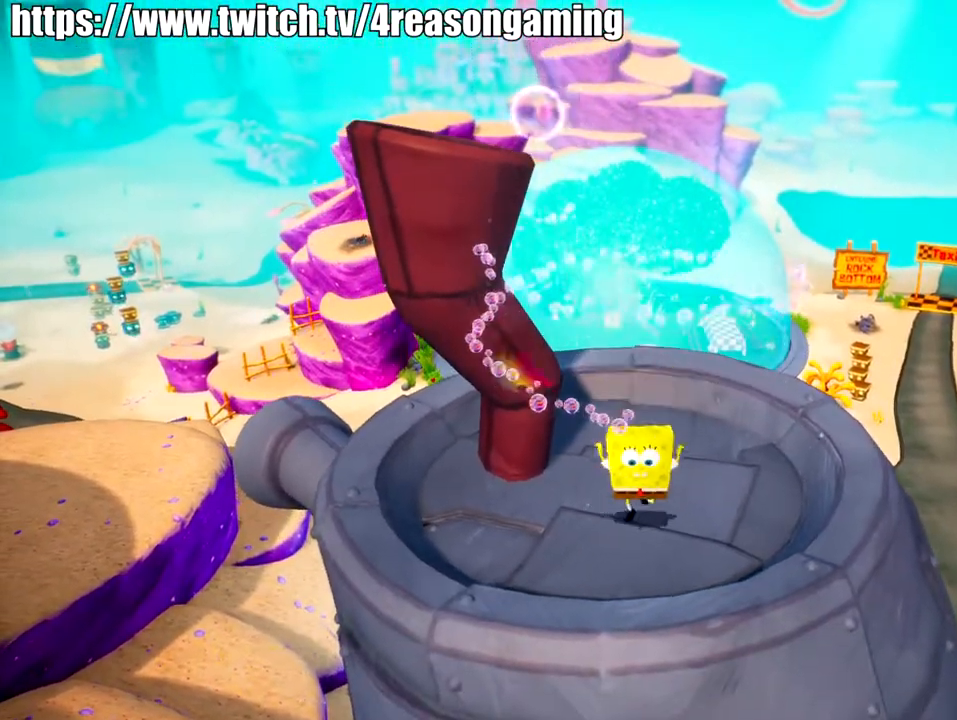
{"buttons": [], "left_stick": "center", "right_stick": "center", "events": [[66, "CROSS", "down"], [66, "left_stick", "up"], [166, "left_stick", "center"], [266, "CROSS", "up"], [266, "SQUARE", "down"], [300, "SQUARE", "up"], [300, "left_stick", "left"], [467, "left_stick", "center"]]}
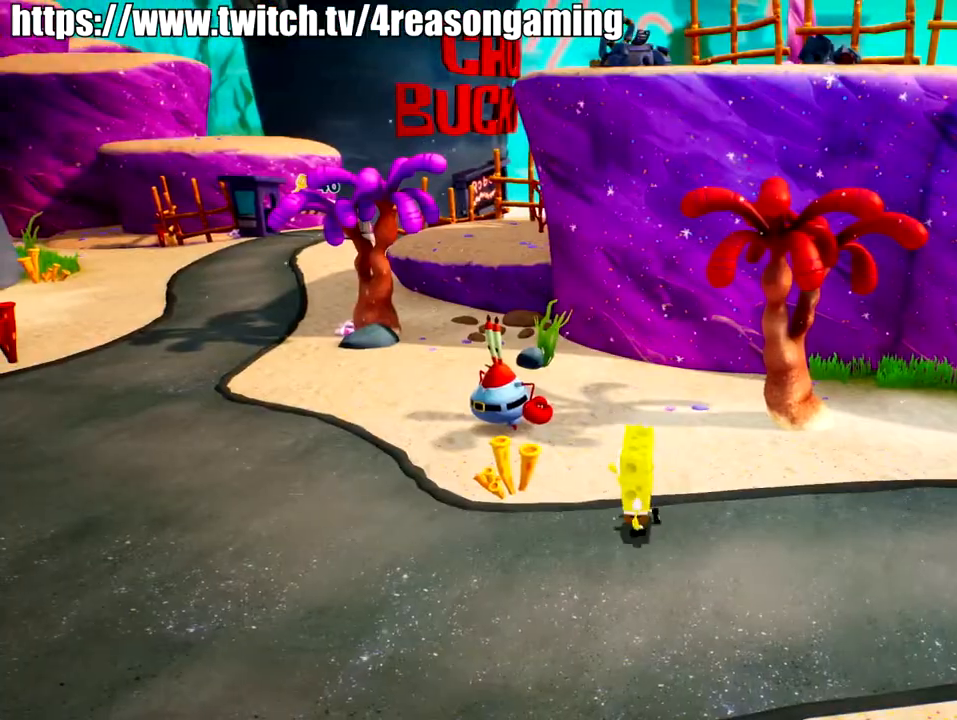
{"buttons": [], "left_stick": "up-left", "right_stick": "center", "events": [[217, "left_stick", "up-left"], [217, "right_stick", "left"], [434, "right_stick", "center"]]}
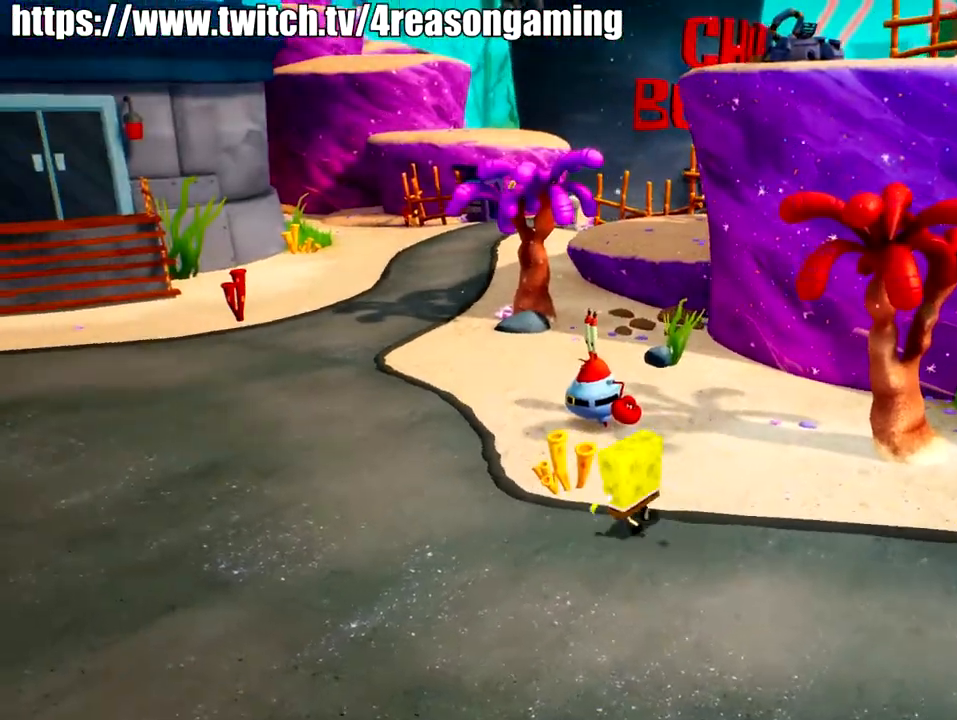
{"buttons": [], "left_stick": "up-left", "right_stick": "right", "events": [[250, "right_stick", "right"]]}
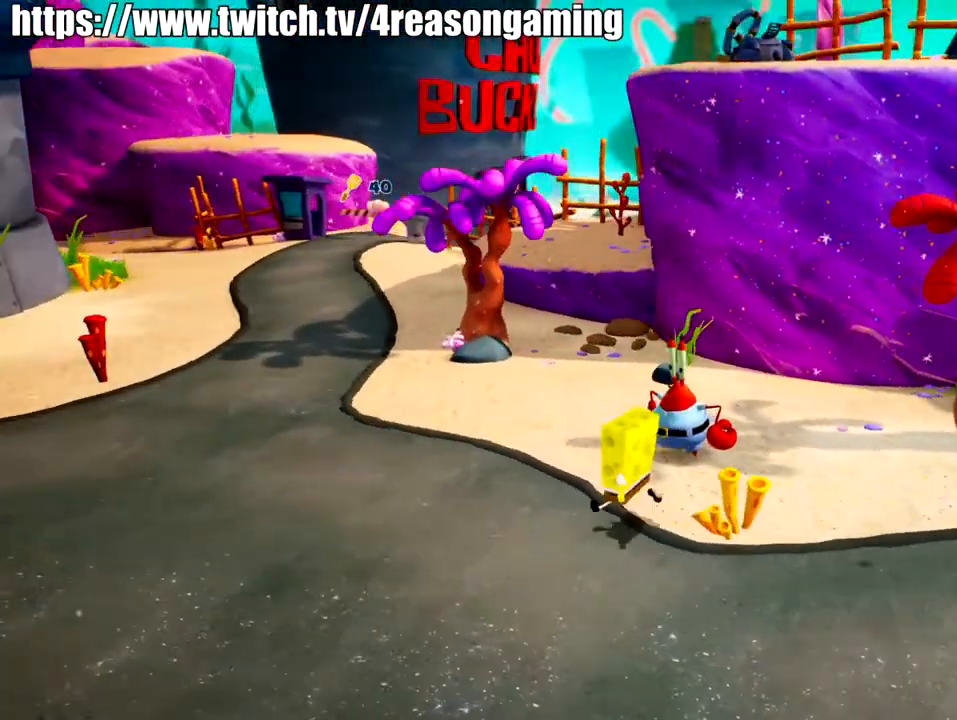
{"buttons": [], "left_stick": "left", "right_stick": "center", "events": [[17, "right_stick", "center"], [217, "right_stick", "right"], [367, "right_stick", "center"], [417, "left_stick", "left"]]}
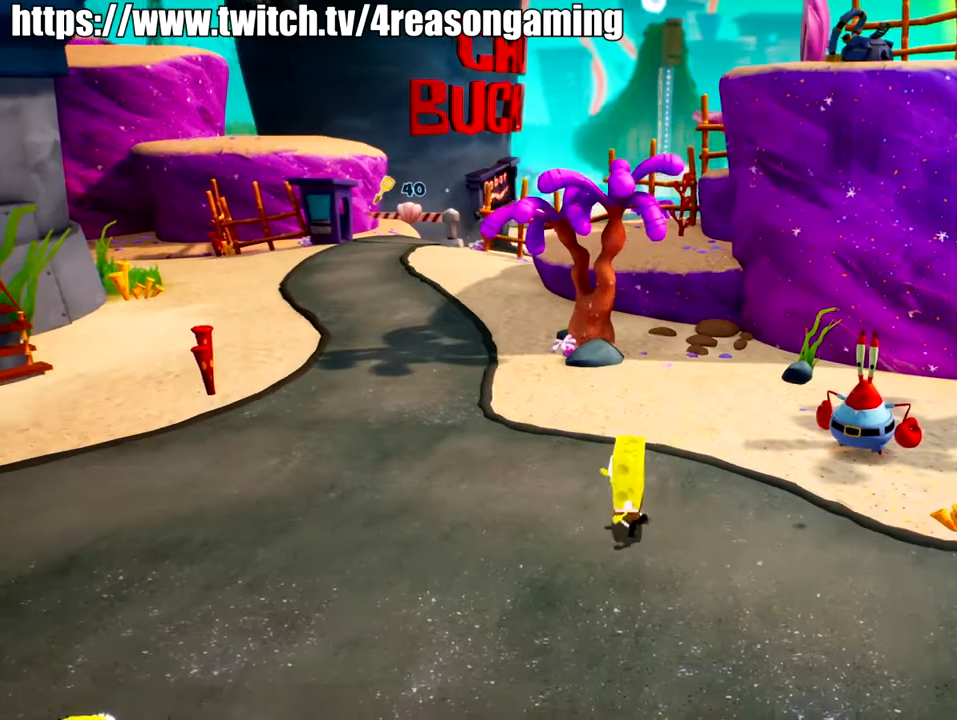
{"buttons": [], "left_stick": "right", "right_stick": "center", "events": [[133, "left_stick", "center"], [283, "left_stick", "right"], [283, "right_stick", "left"], [433, "right_stick", "center"]]}